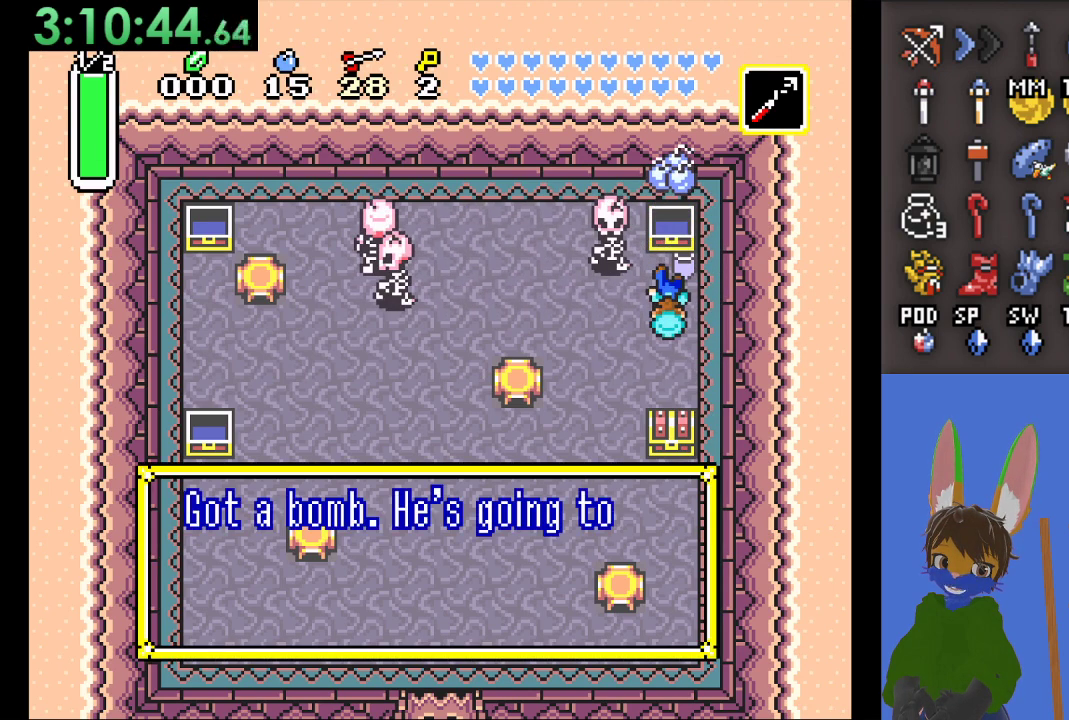
Gameplay with a controller (PlayStation layout); each line is a JSON object with the inputs held at the frame after it. "events" lists button and stick changes between this image and that frame as [ms after this image, input, new state], when the widget could be followed in between. Not read: CIRCLE.
{"buttons": [], "left_stick": "center", "right_stick": "center", "events": [[67, "left_stick", "center"], [200, "CROSS", "down"], [333, "CROSS", "up"]]}
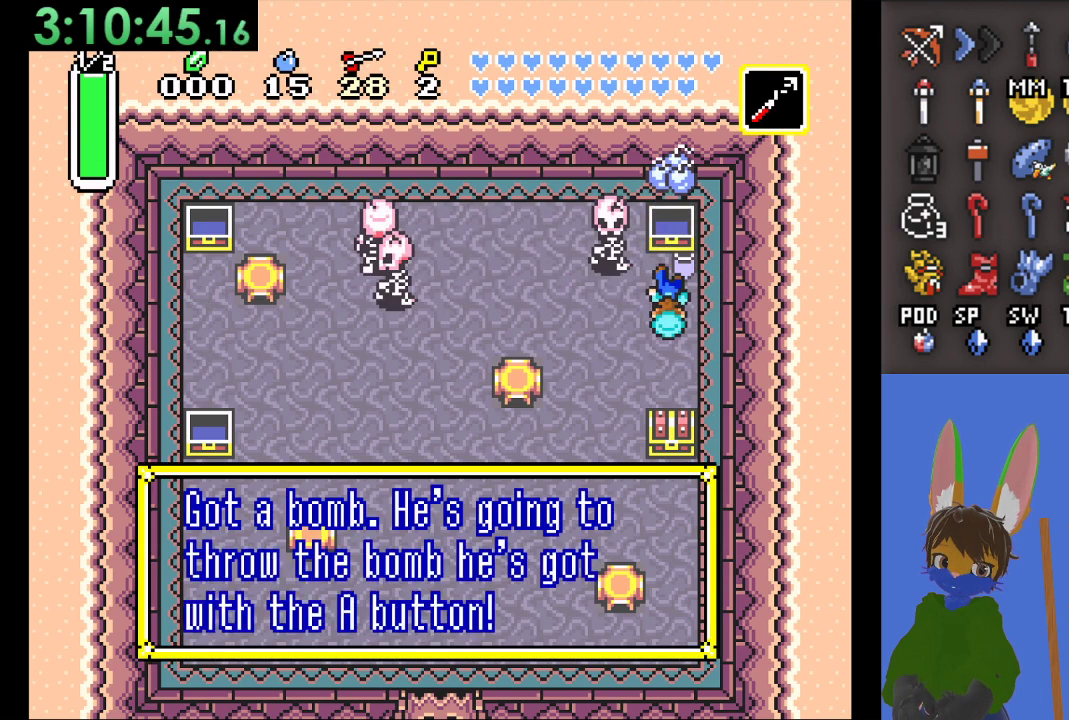
{"buttons": [], "left_stick": "down-left", "right_stick": "center", "events": [[200, "CROSS", "down"], [200, "left_stick", "down-left"], [333, "CROSS", "up"]]}
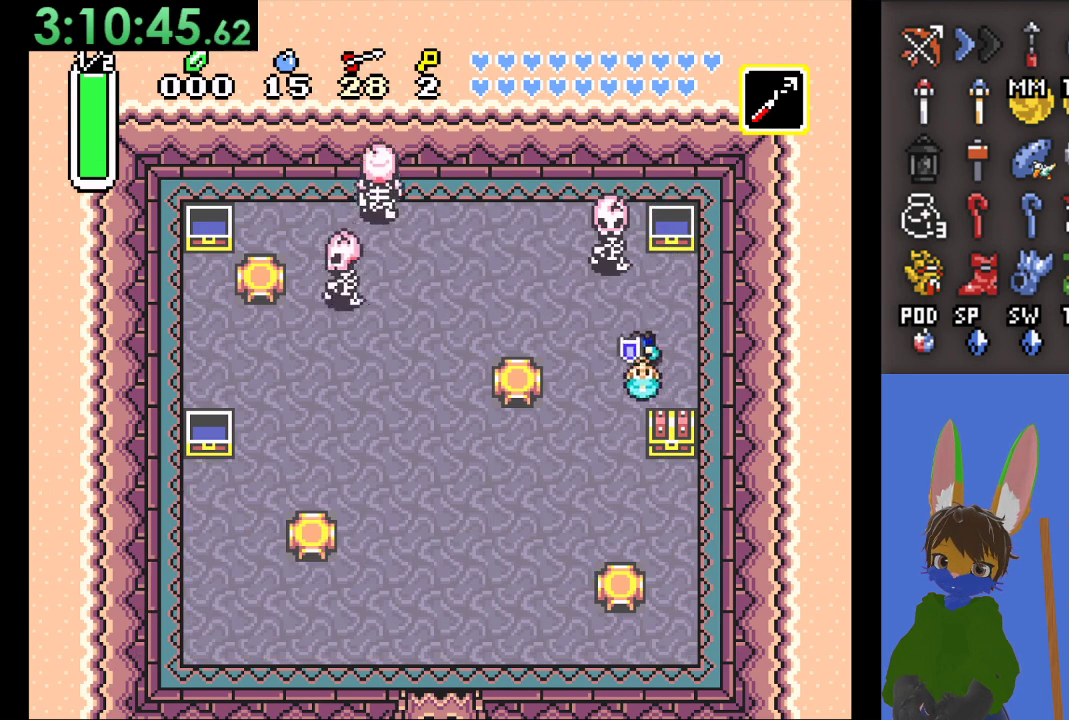
{"buttons": [], "left_stick": "down-right", "right_stick": "center", "events": [[167, "left_stick", "down"], [400, "left_stick", "down-right"]]}
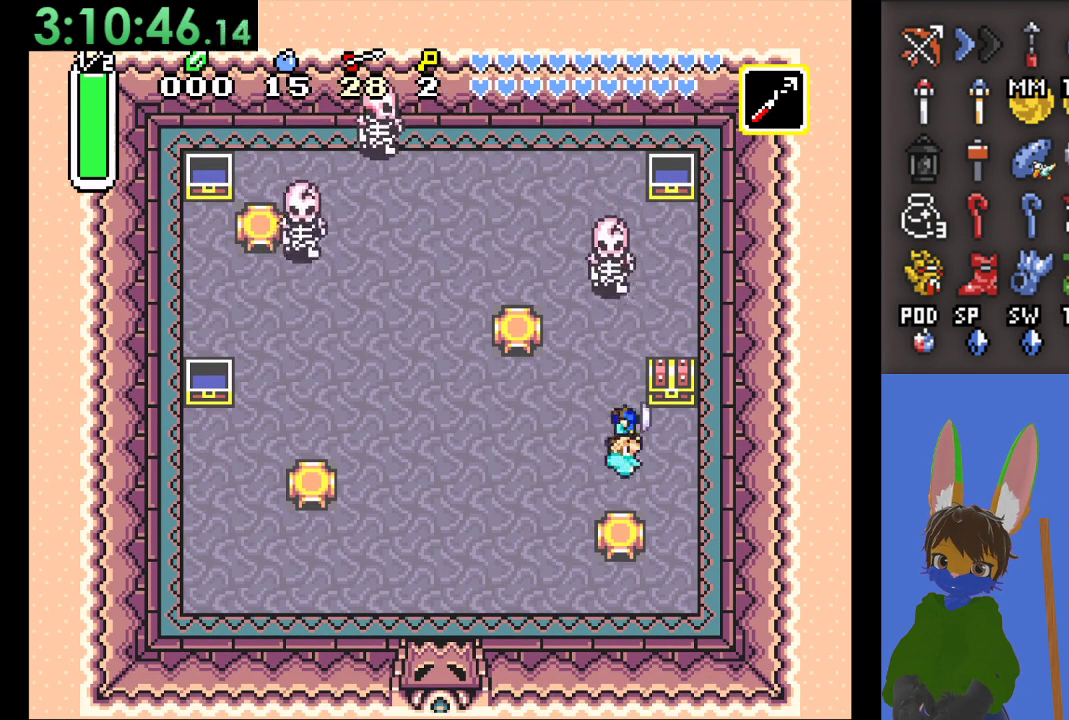
{"buttons": [], "left_stick": "up", "right_stick": "center", "events": [[67, "left_stick", "right"], [233, "left_stick", "up"]]}
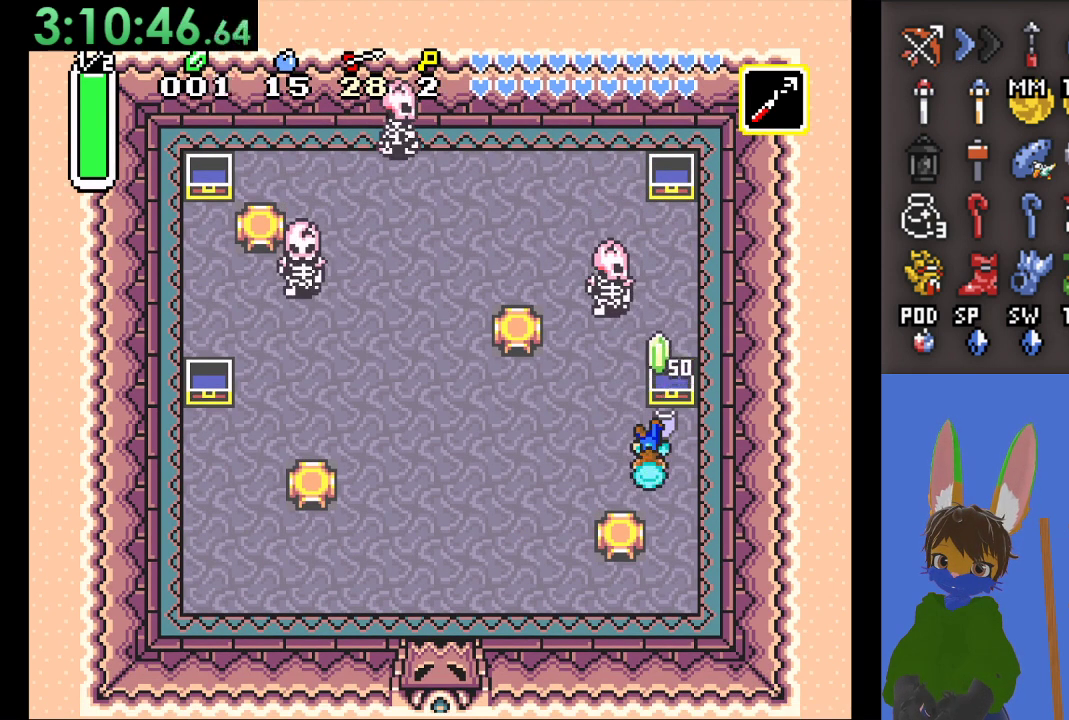
{"buttons": [], "left_stick": "left", "right_stick": "center", "events": [[100, "left_stick", "center"], [400, "left_stick", "left"]]}
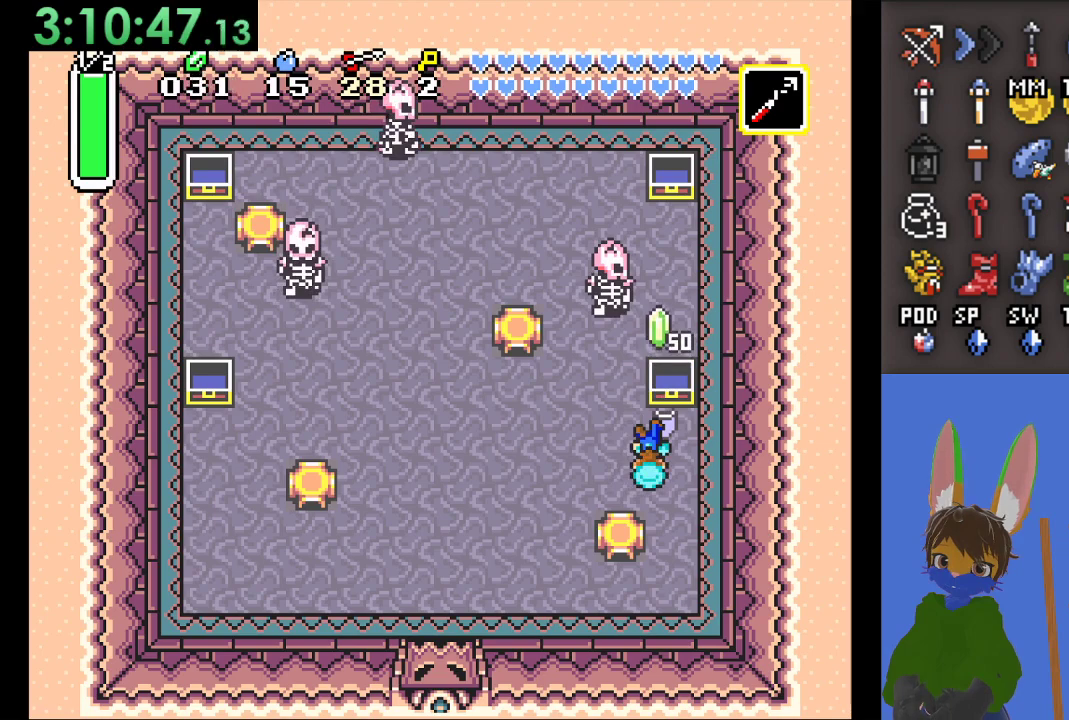
{"buttons": ["START"], "left_stick": "left", "right_stick": "center", "events": [[133, "START", "down"], [200, "START", "up"], [267, "START", "down"], [400, "START", "up"], [433, "START", "down"]]}
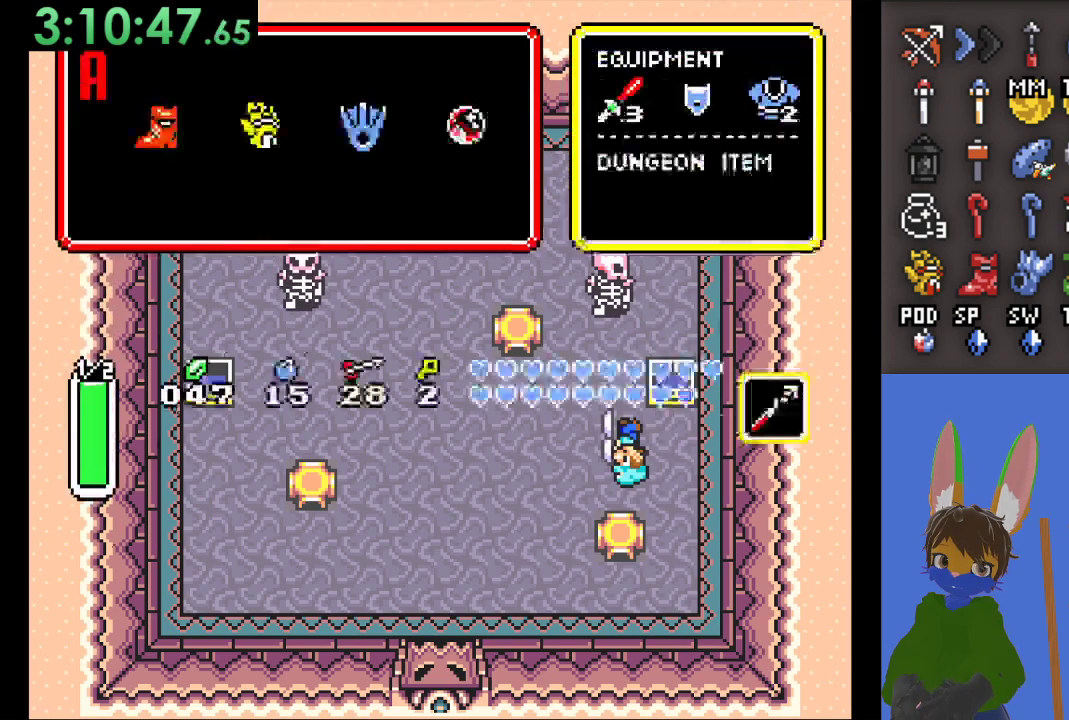
{"buttons": [], "left_stick": "center", "right_stick": "center", "events": [[100, "START", "up"], [133, "left_stick", "center"], [300, "left_stick", "right"], [433, "left_stick", "center"]]}
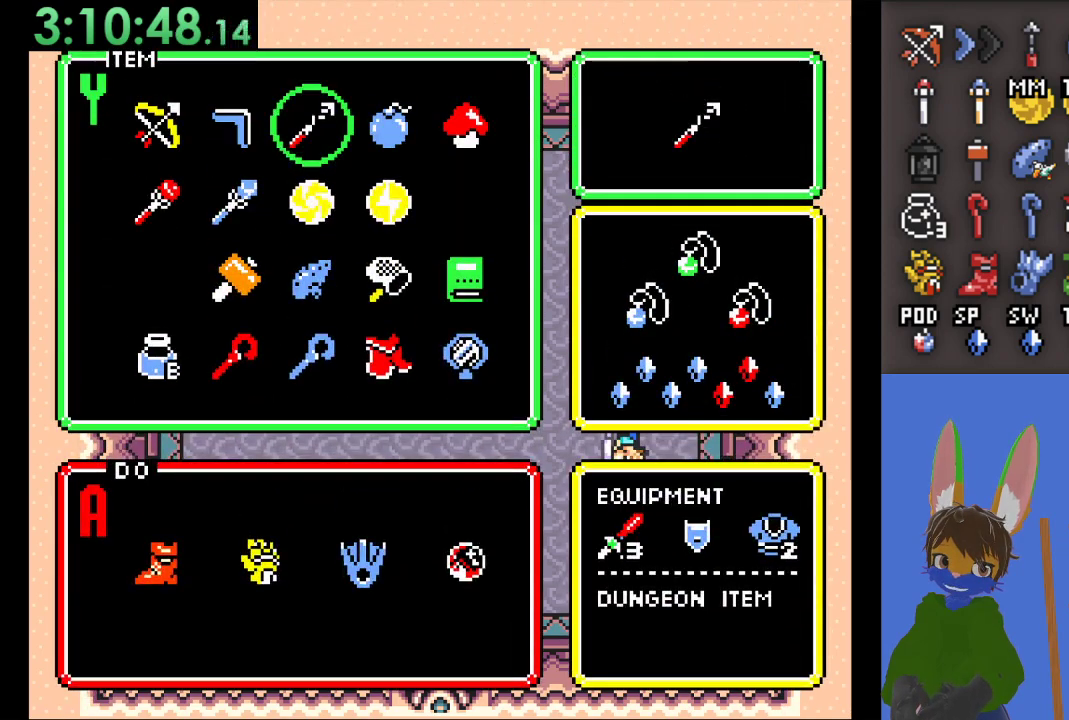
{"buttons": ["START"], "left_stick": "center", "right_stick": "center", "events": [[33, "left_stick", "up"], [133, "left_stick", "center"], [233, "left_stick", "right"], [333, "left_stick", "center"], [400, "left_stick", "right"], [500, "START", "down"], [500, "left_stick", "center"]]}
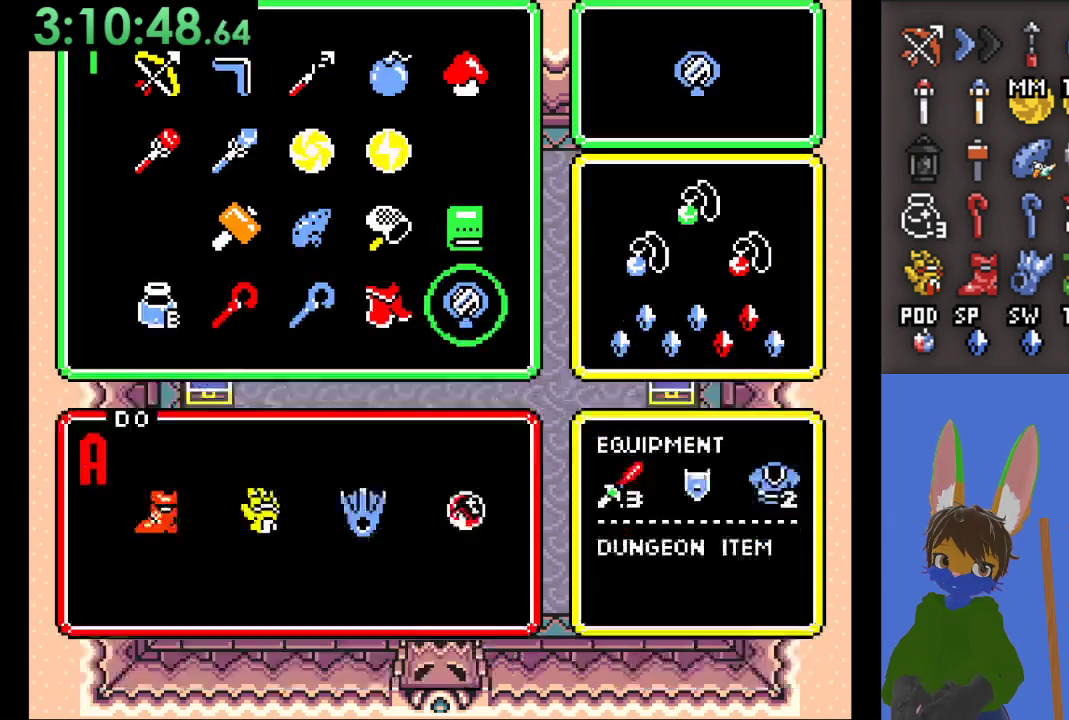
{"buttons": [], "left_stick": "left", "right_stick": "center", "events": [[133, "START", "up"], [200, "left_stick", "left"]]}
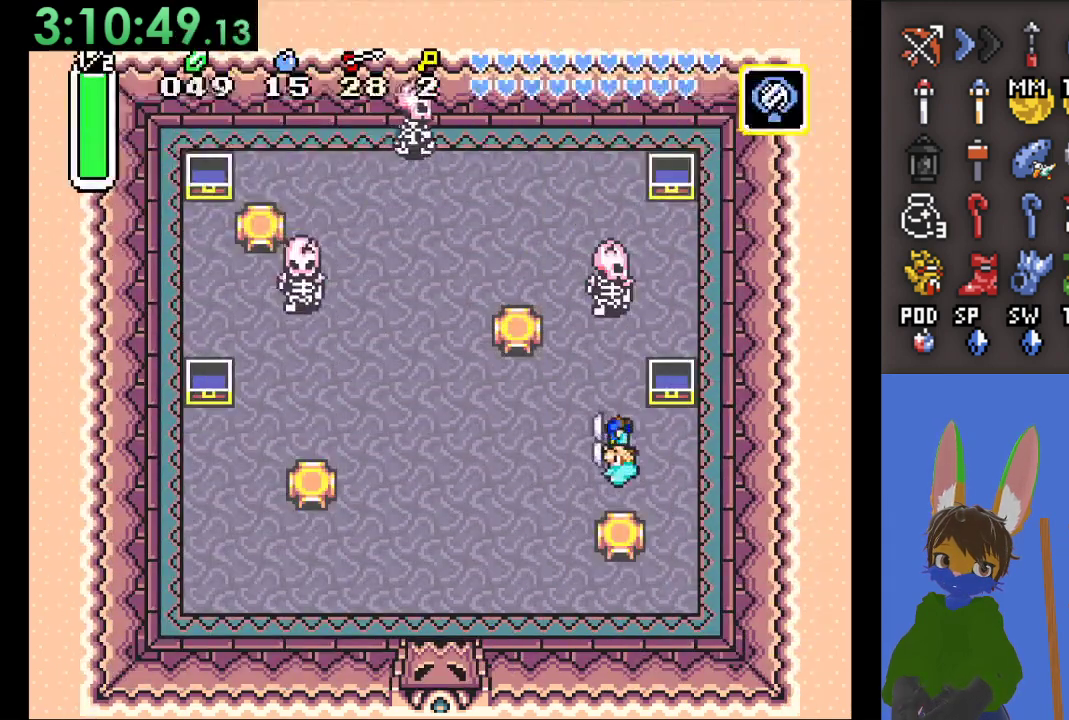
{"buttons": ["SQUARE"], "left_stick": "left", "right_stick": "center", "events": [[467, "SQUARE", "down"]]}
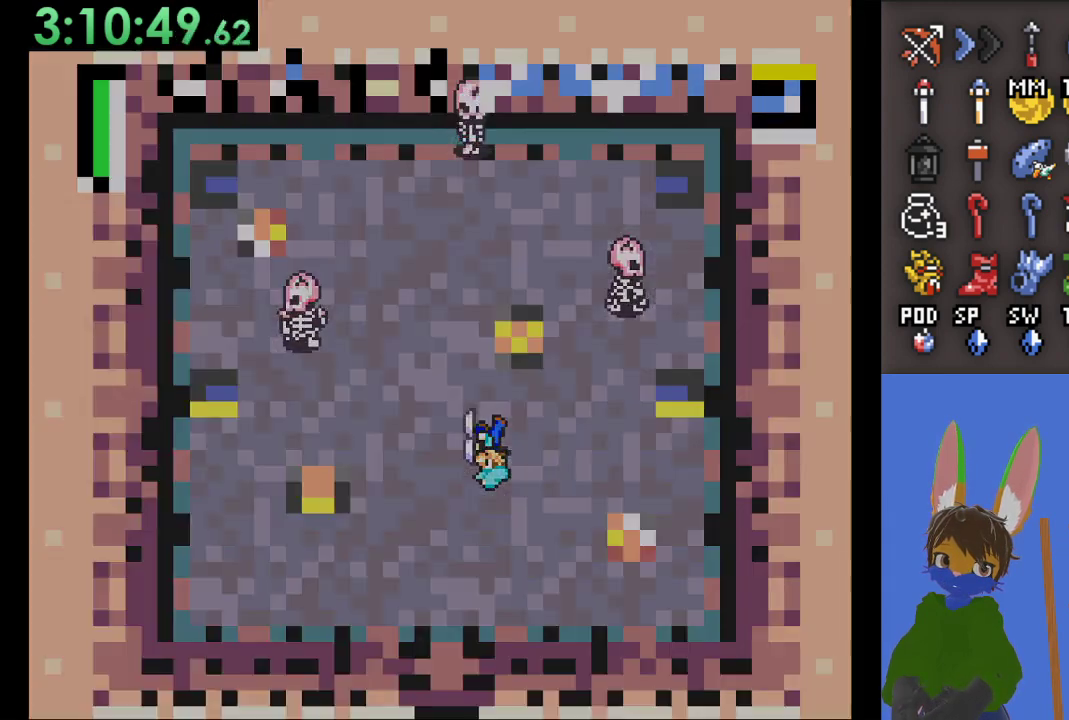
{"buttons": [], "left_stick": "center", "right_stick": "center", "events": [[467, "left_stick", "center"], [500, "SQUARE", "up"]]}
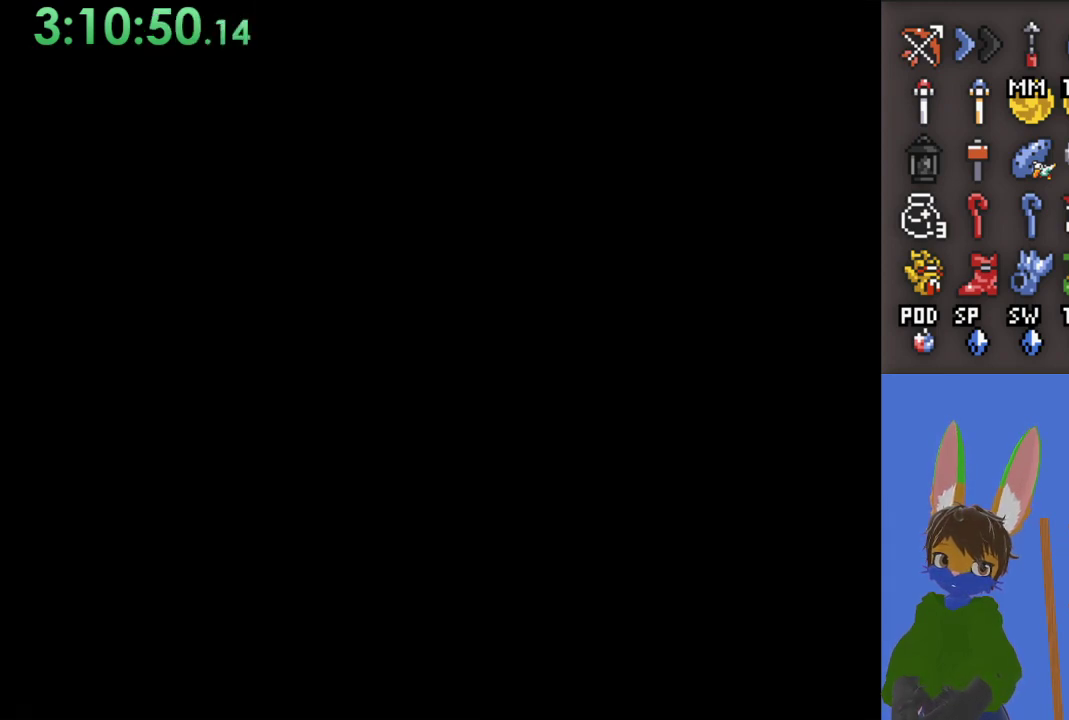
{"buttons": [], "left_stick": "up-right", "right_stick": "center", "events": [[100, "left_stick", "up-right"]]}
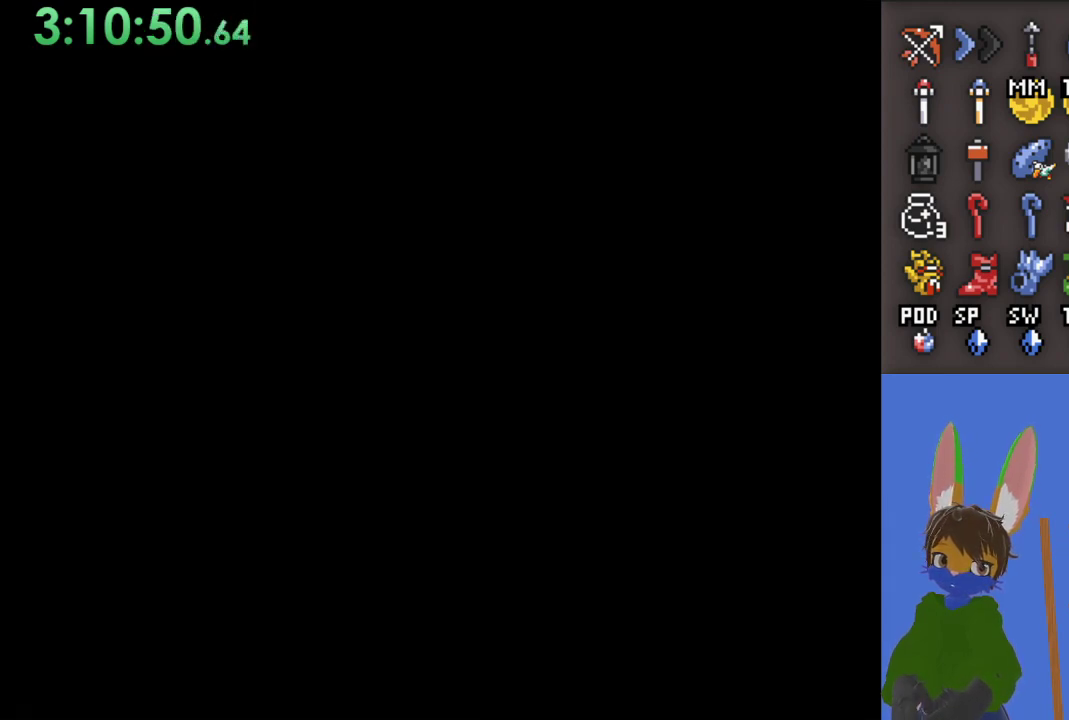
{"buttons": [], "left_stick": "up-right", "right_stick": "center", "events": []}
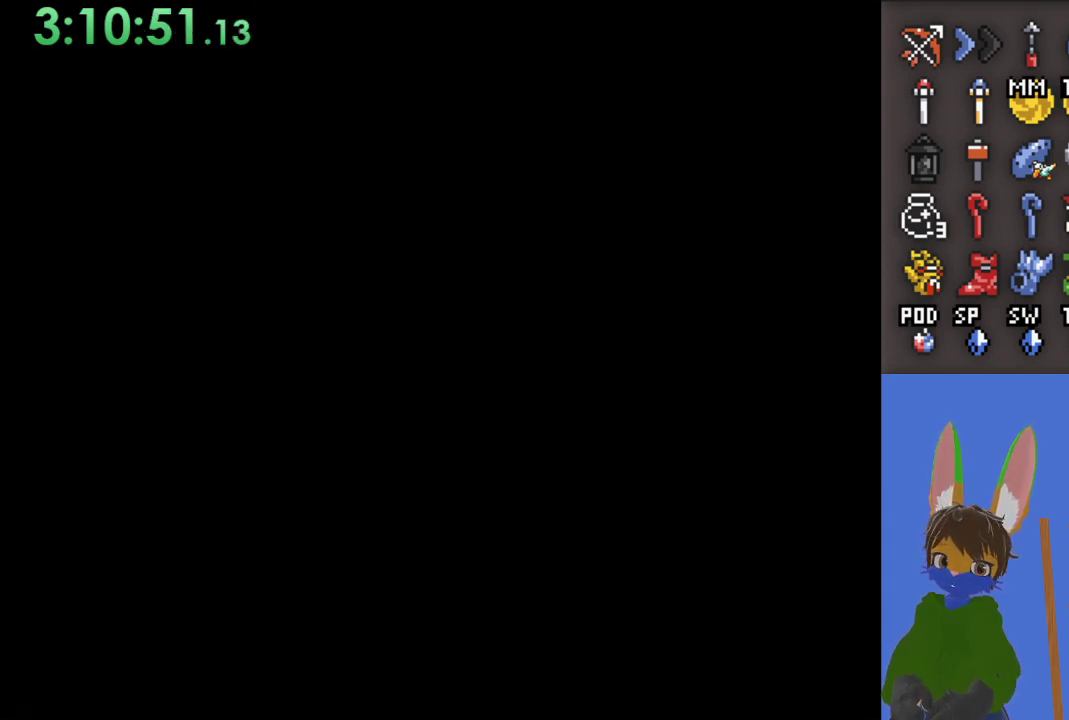
{"buttons": [], "left_stick": "up-right", "right_stick": "center", "events": []}
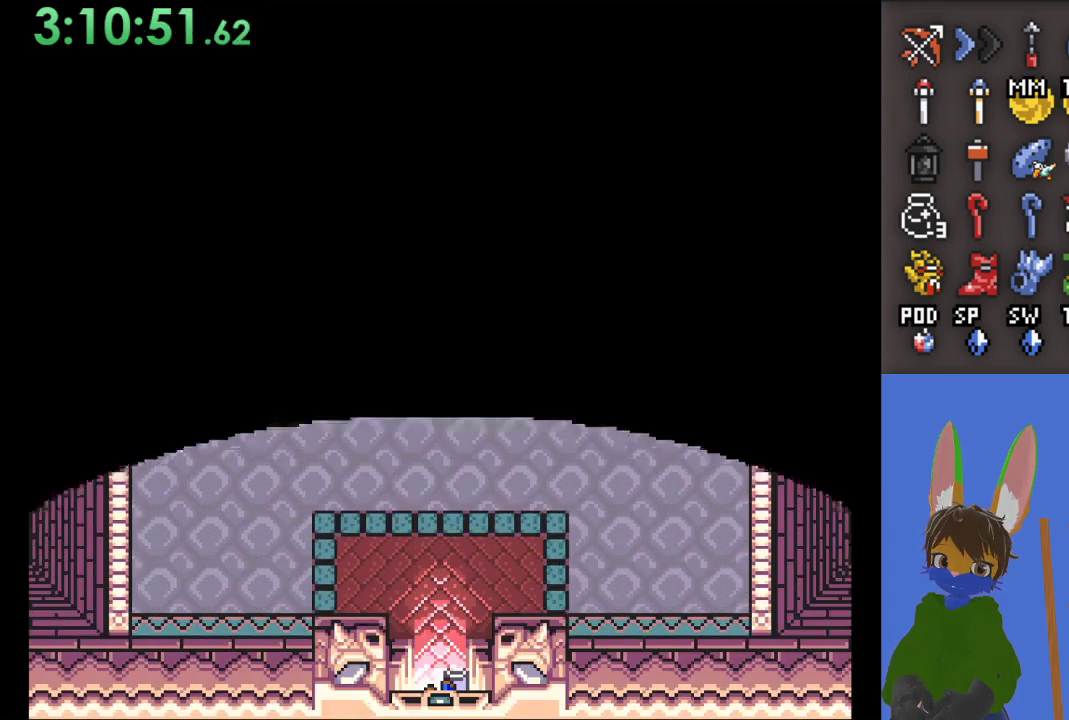
{"buttons": [], "left_stick": "up-right", "right_stick": "center", "events": []}
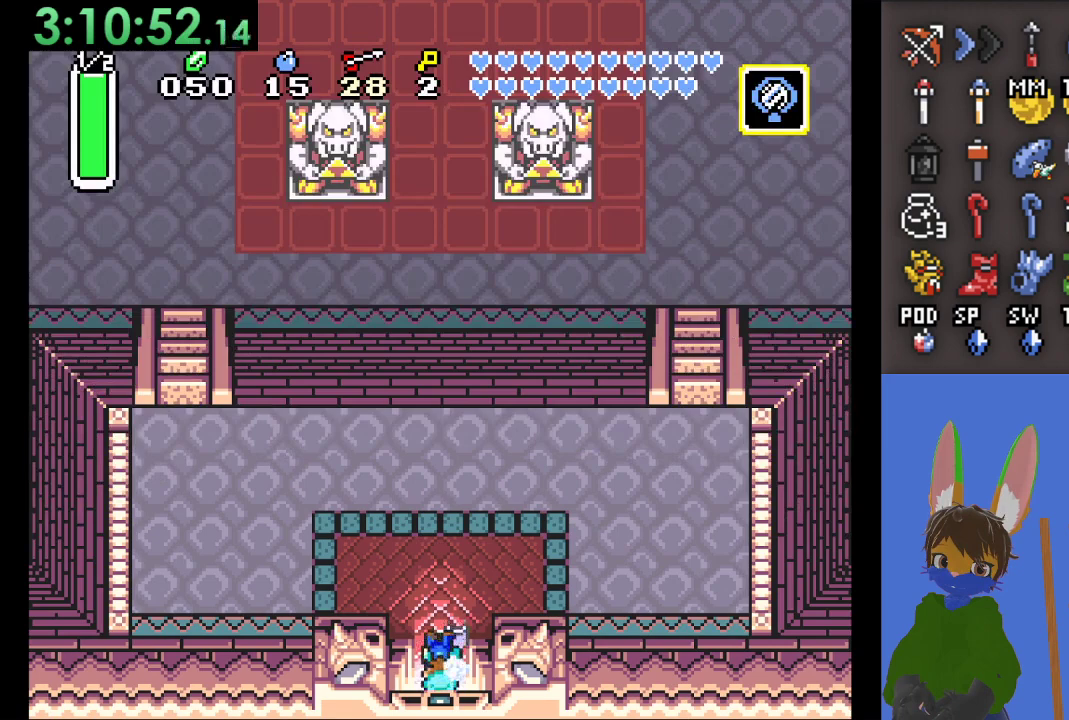
{"buttons": [], "left_stick": "center", "right_stick": "center", "events": [[400, "left_stick", "center"]]}
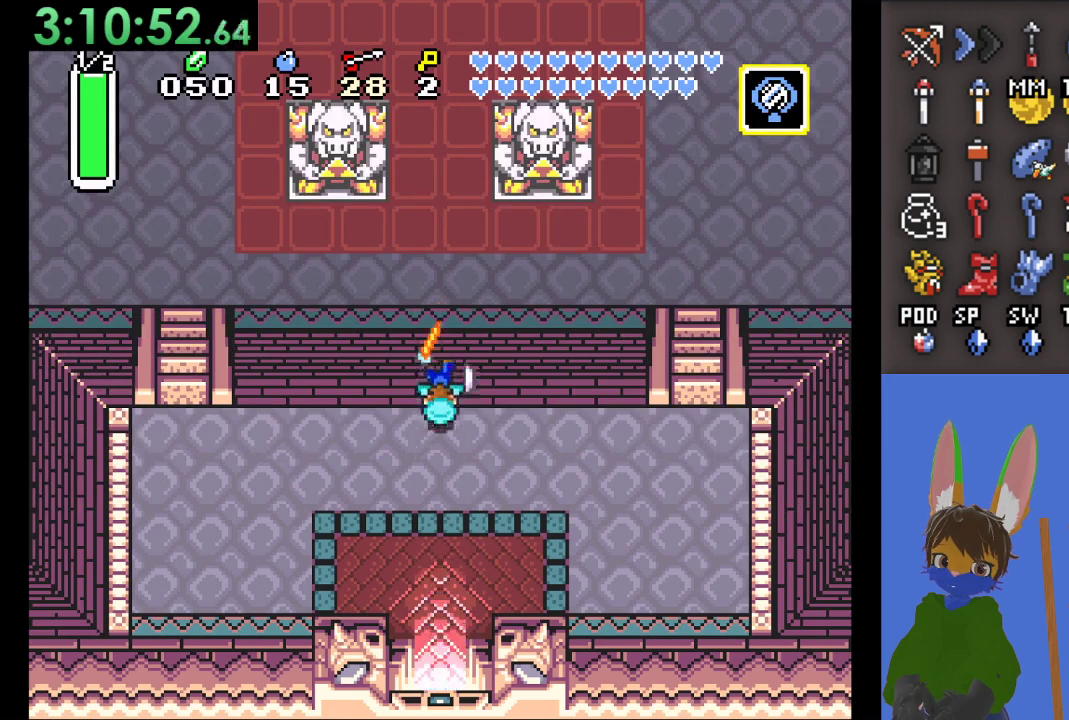
{"buttons": [], "left_stick": "right", "right_stick": "center", "events": [[367, "left_stick", "right"]]}
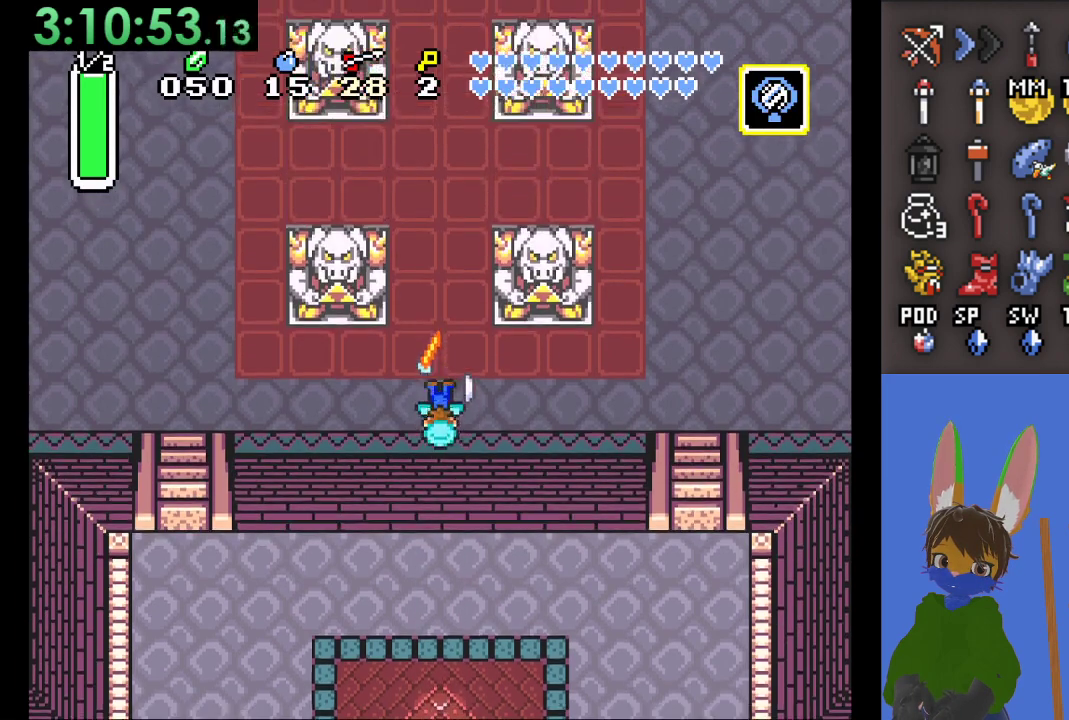
{"buttons": [], "left_stick": "right", "right_stick": "center", "events": []}
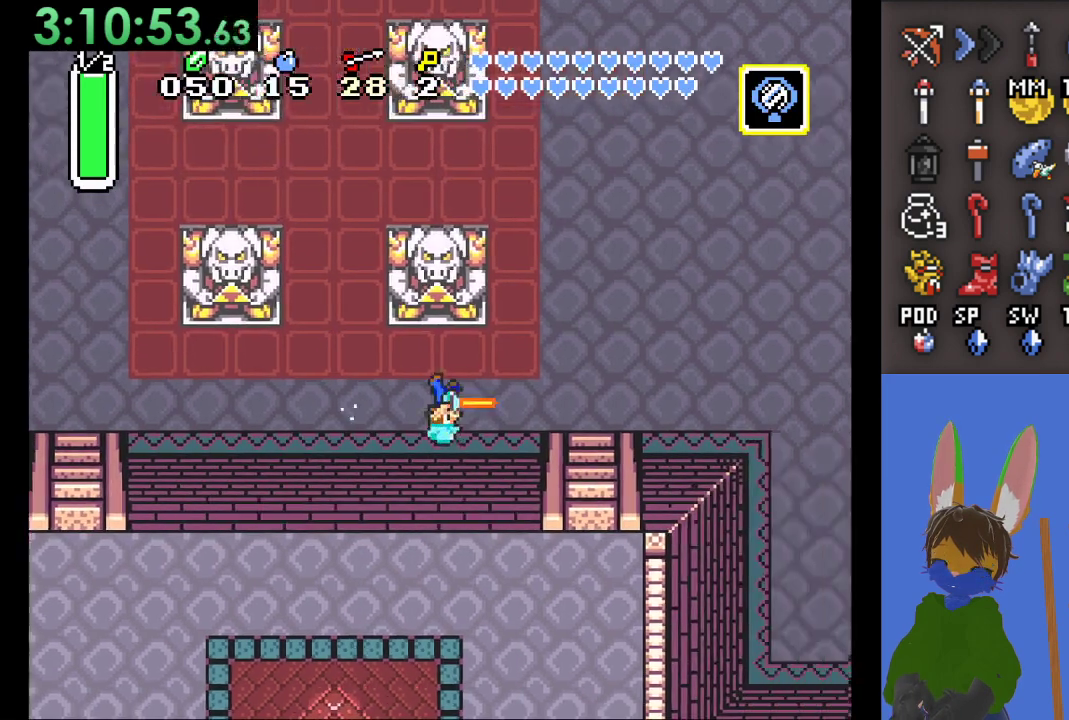
{"buttons": [], "left_stick": "up", "right_stick": "center", "events": [[433, "left_stick", "up"]]}
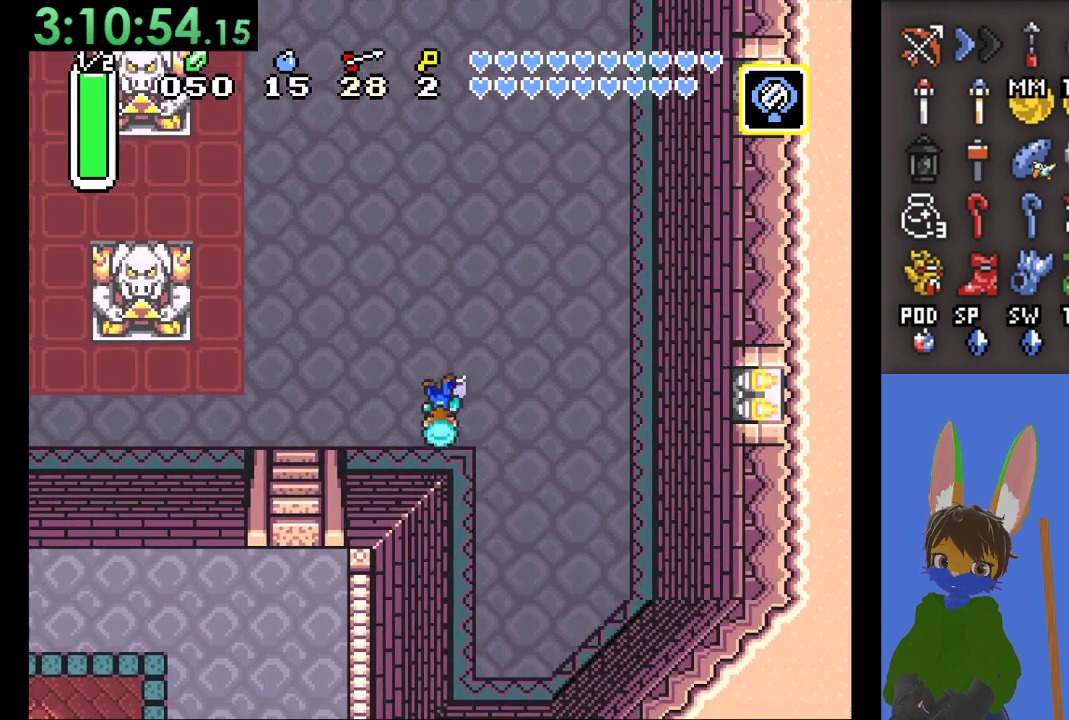
{"buttons": [], "left_stick": "up", "right_stick": "center", "events": []}
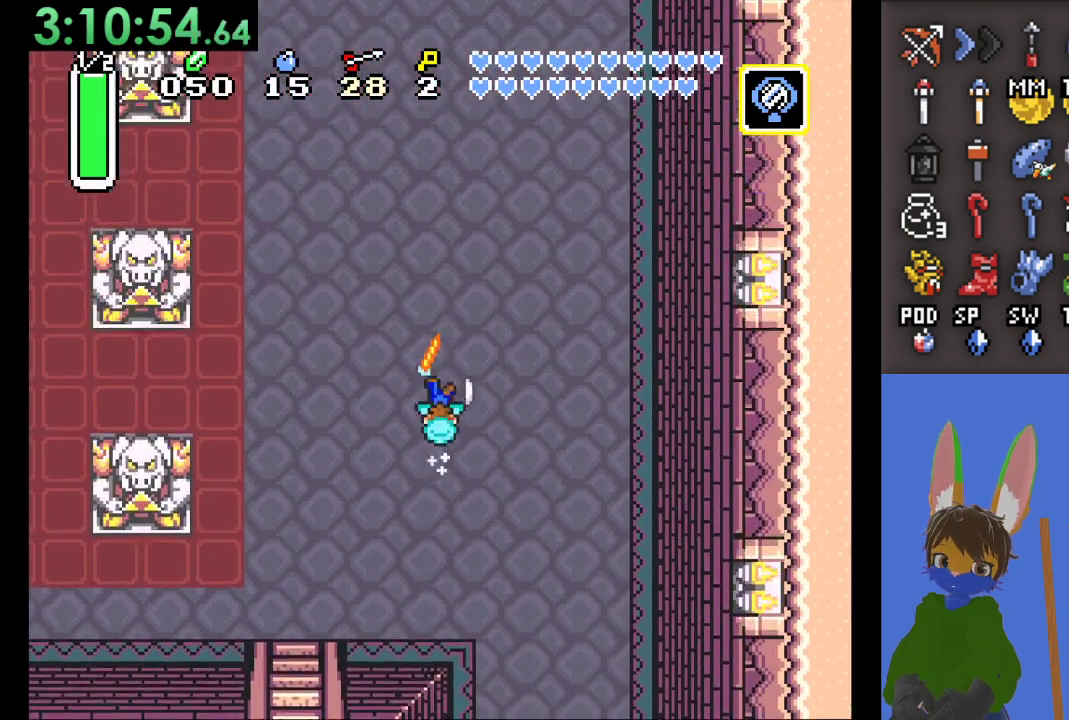
{"buttons": [], "left_stick": "center", "right_stick": "center", "events": [[133, "left_stick", "center"]]}
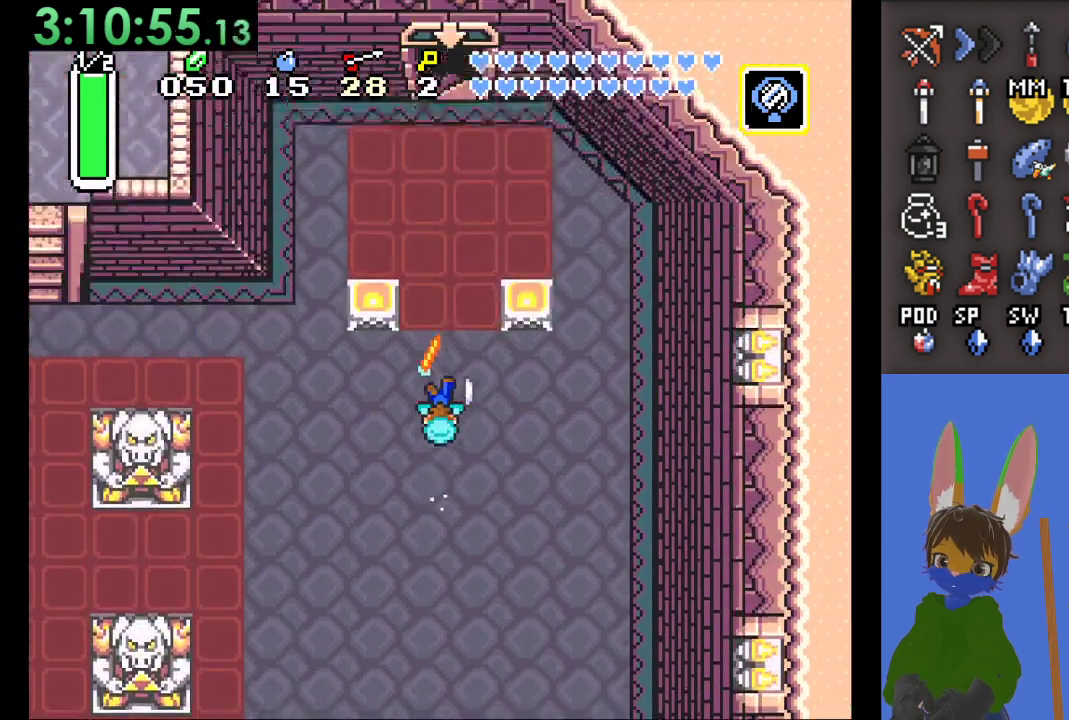
{"buttons": [], "left_stick": "center", "right_stick": "center", "events": []}
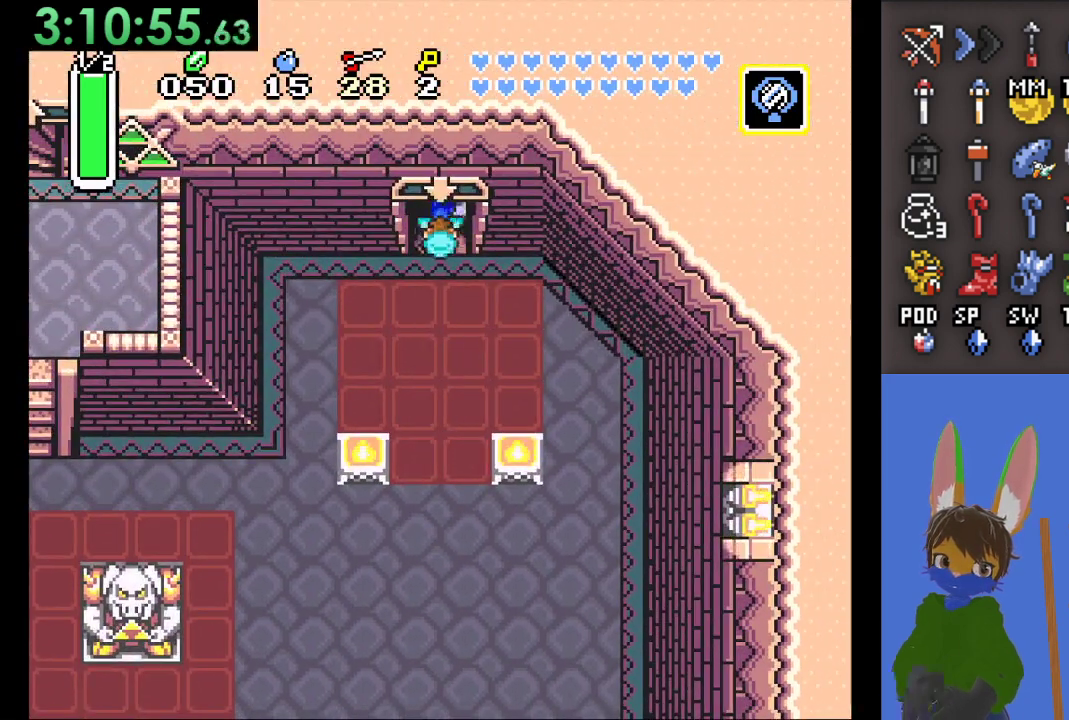
{"buttons": [], "left_stick": "center", "right_stick": "center", "events": []}
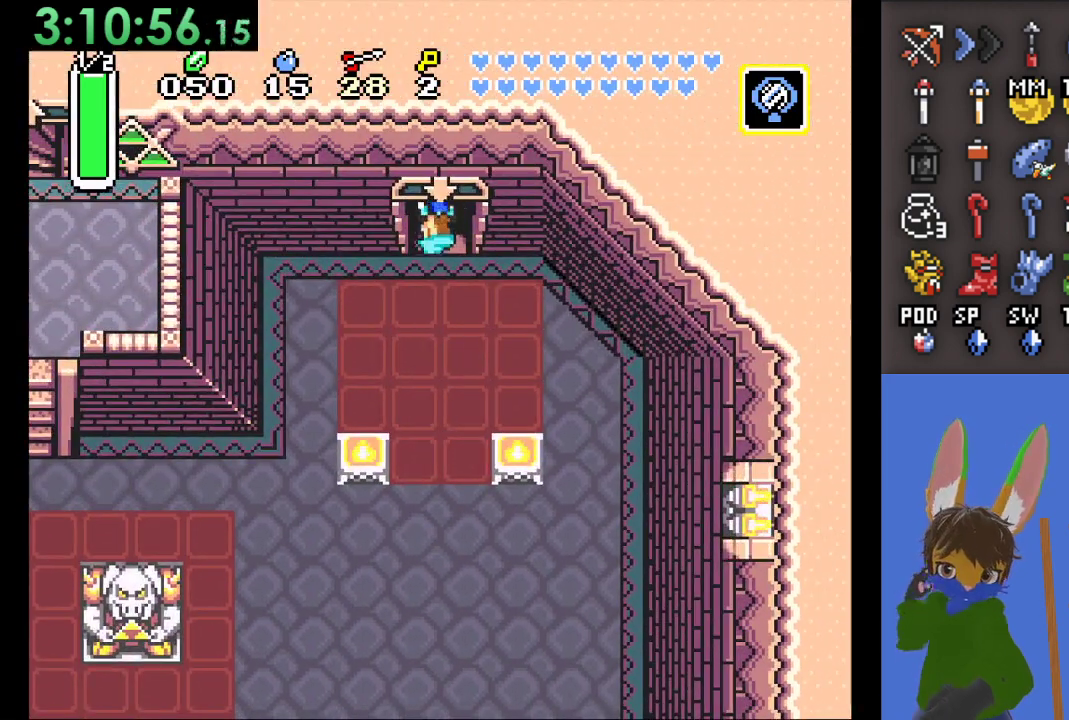
{"buttons": [], "left_stick": "center", "right_stick": "center", "events": []}
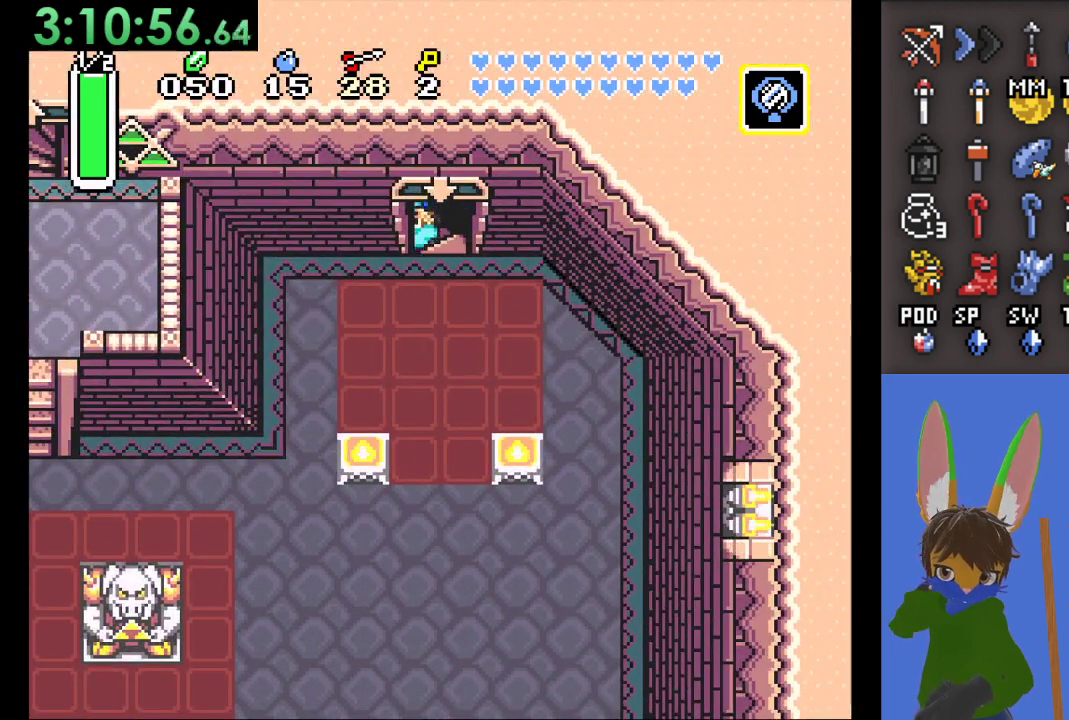
{"buttons": [], "left_stick": "center", "right_stick": "center", "events": []}
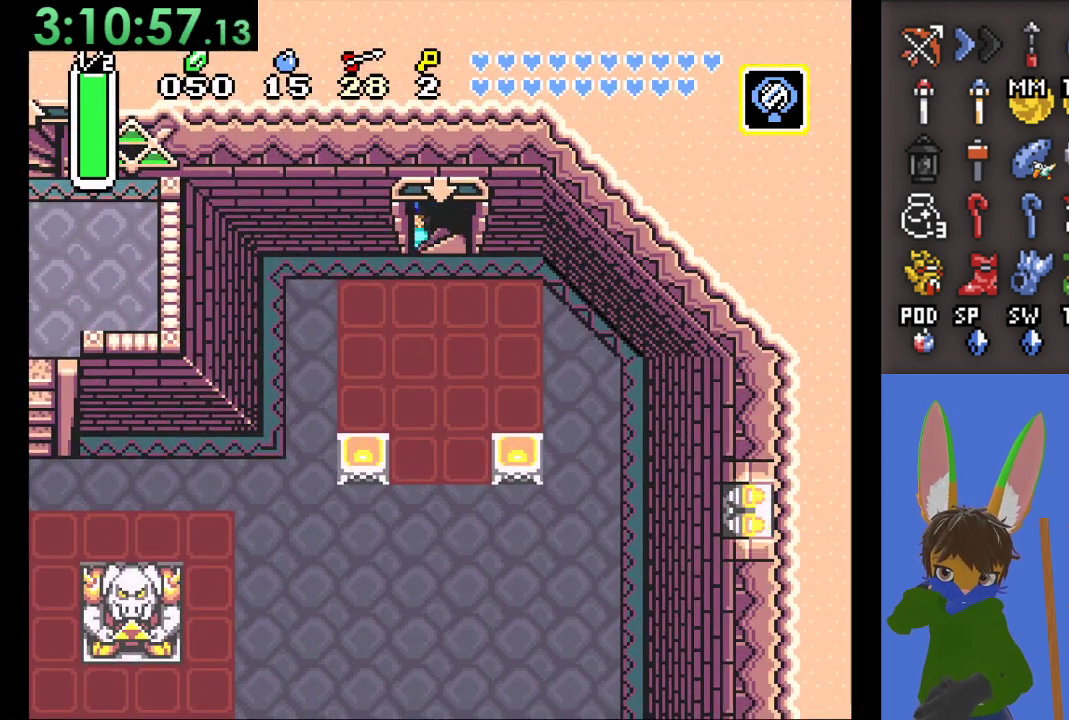
{"buttons": [], "left_stick": "center", "right_stick": "center", "events": []}
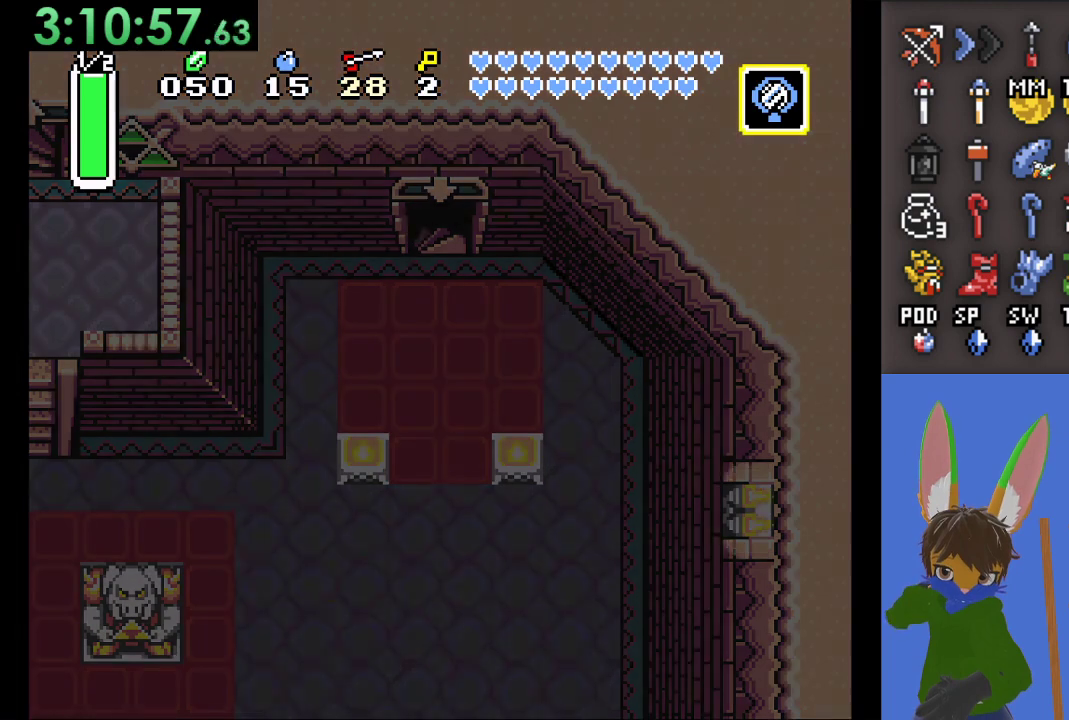
{"buttons": [], "left_stick": "center", "right_stick": "center", "events": []}
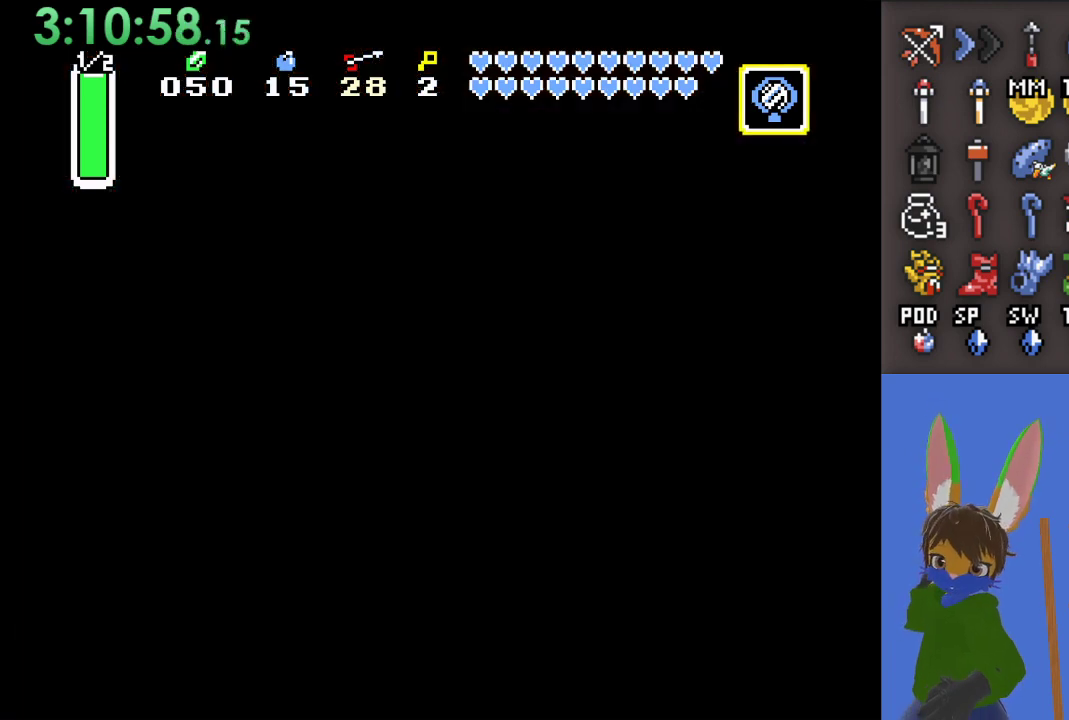
{"buttons": [], "left_stick": "center", "right_stick": "center", "events": []}
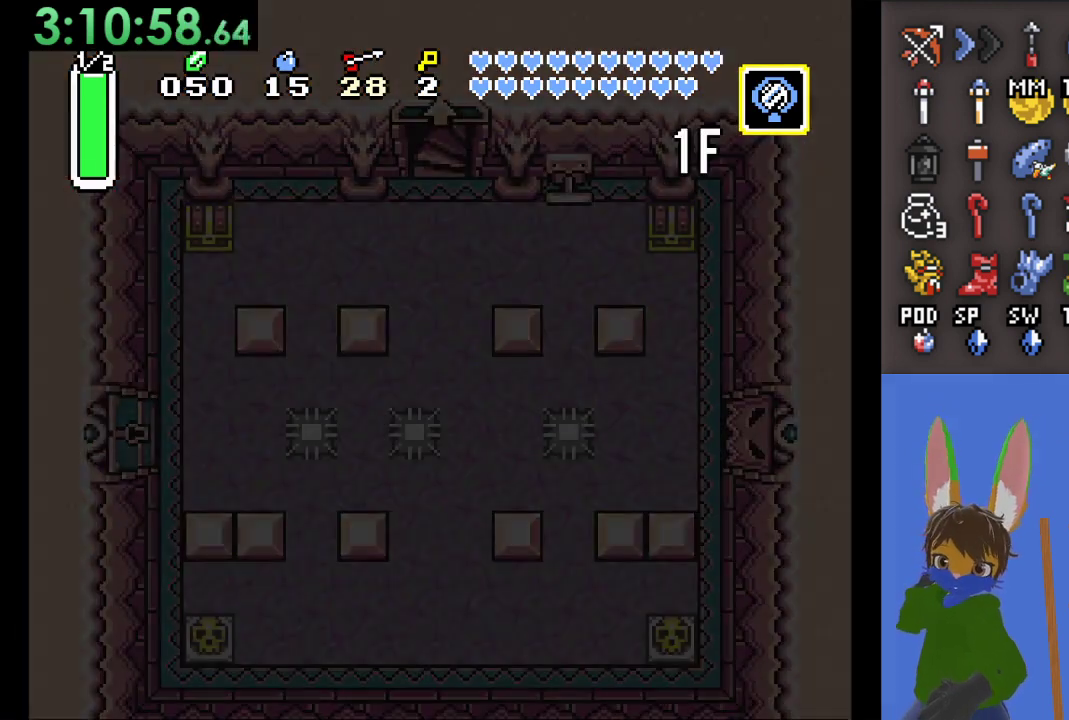
{"buttons": [], "left_stick": "center", "right_stick": "center", "events": []}